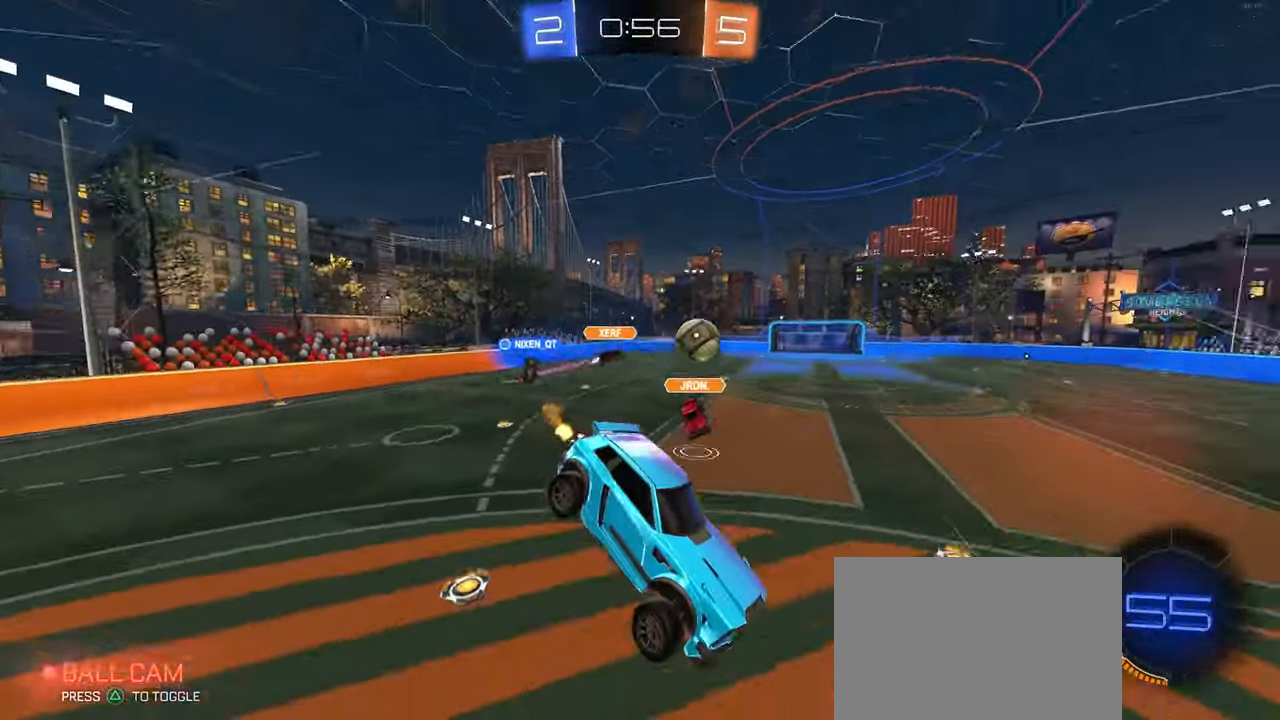
Gameplay with a controller (PlayStation layout); each line is a JSON object with the inputs held at the frame after it. "events" lists button and stick changes between this image and that frame as [ms after this image, input, new state], when the widget could be followed in between. Not read: R2.
{"buttons": ["R1"], "left_stick": "left", "right_stick": "center", "events": [[134, "left_stick", "down-left"], [200, "left_stick", "down"], [217, "R1", "down"], [333, "left_stick", "left"]]}
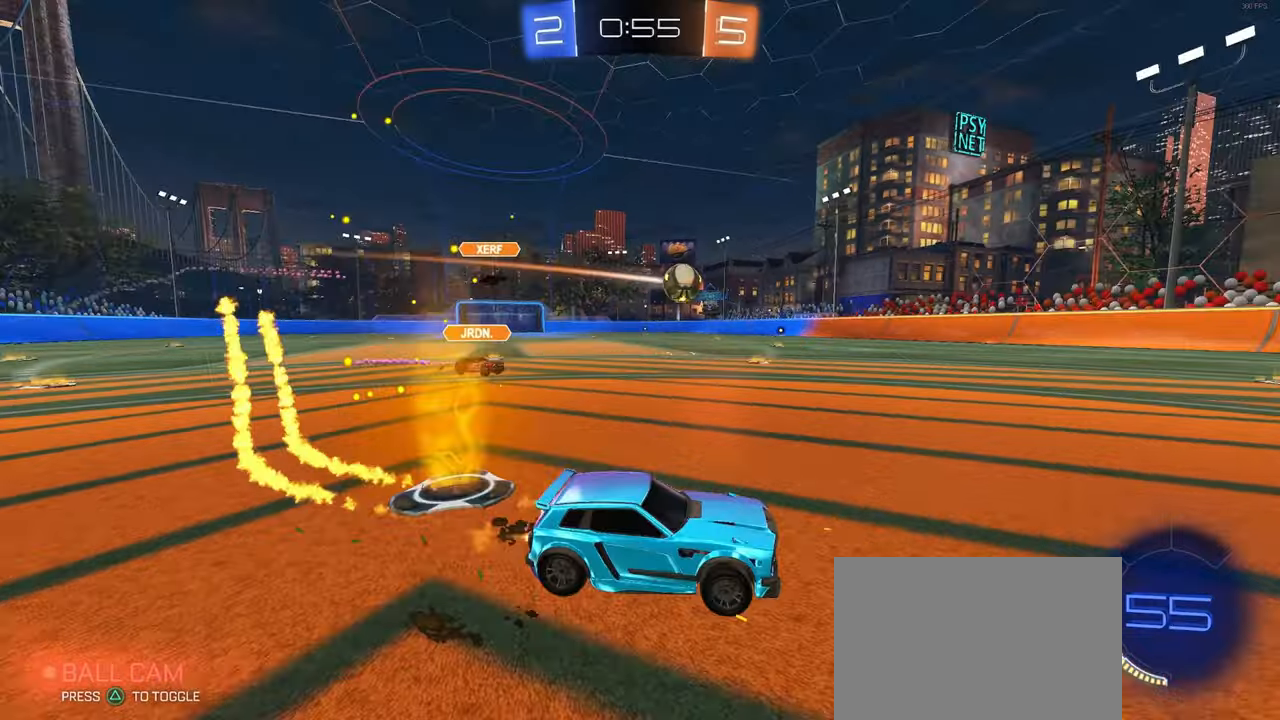
{"buttons": ["R1"], "left_stick": "center", "right_stick": "center", "events": [[200, "left_stick", "center"]]}
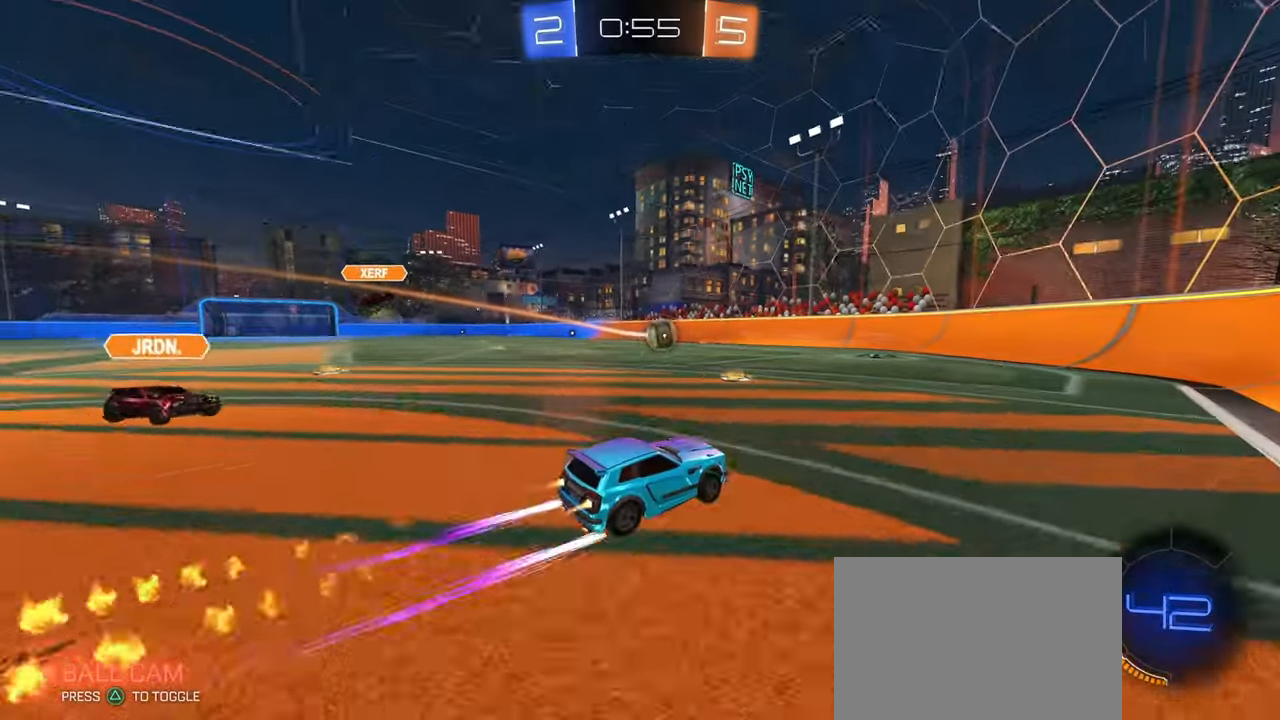
{"buttons": [], "left_stick": "left", "right_stick": "center", "events": [[233, "R1", "up"], [266, "left_stick", "left"]]}
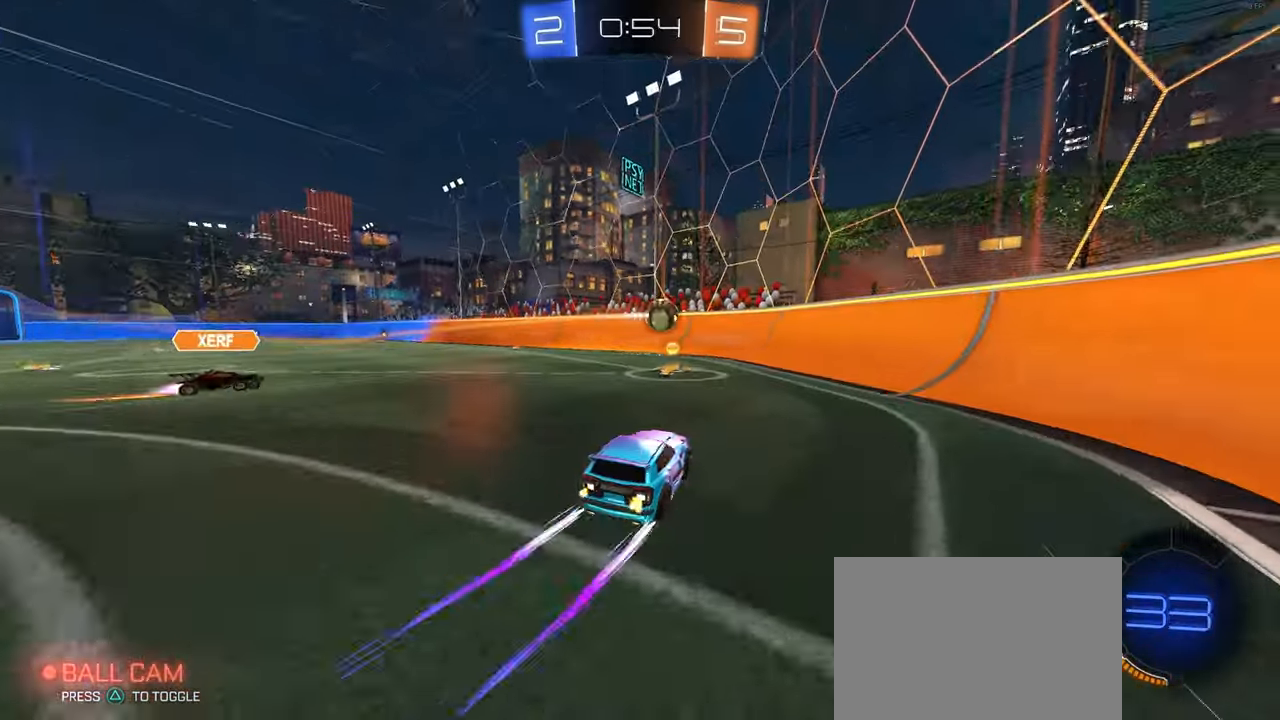
{"buttons": ["R1"], "left_stick": "center", "right_stick": "center", "events": [[150, "left_stick", "center"], [183, "R1", "down"], [283, "left_stick", "right"], [466, "left_stick", "center"]]}
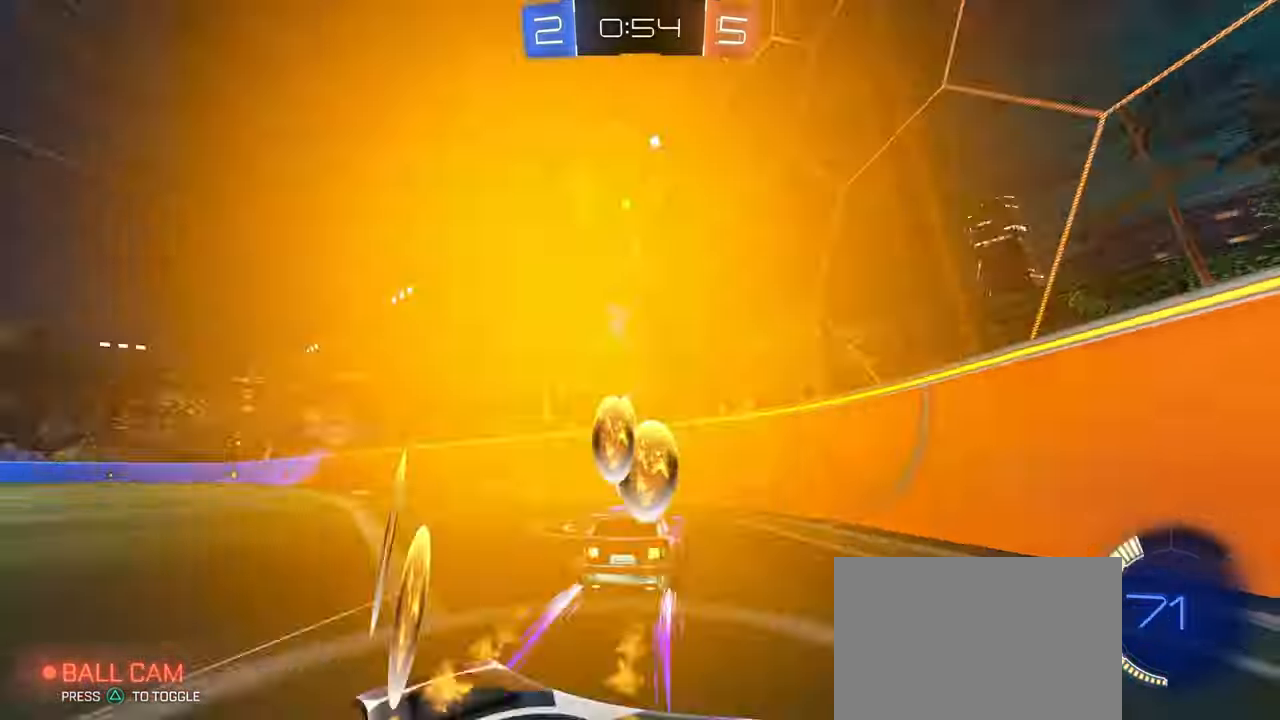
{"buttons": [], "left_stick": "left", "right_stick": "center", "events": [[50, "left_stick", "left"], [66, "R1", "up"], [300, "SQUARE", "down"], [450, "SQUARE", "up"]]}
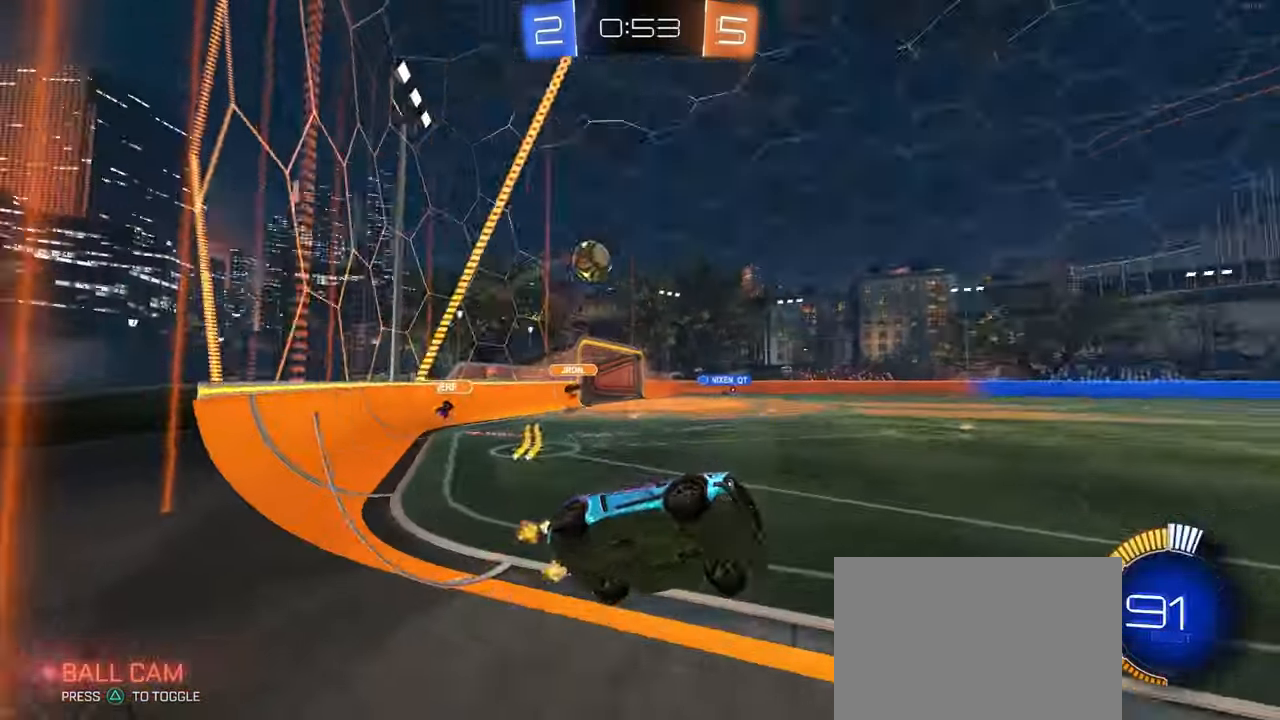
{"buttons": [], "left_stick": "left", "right_stick": "center", "events": []}
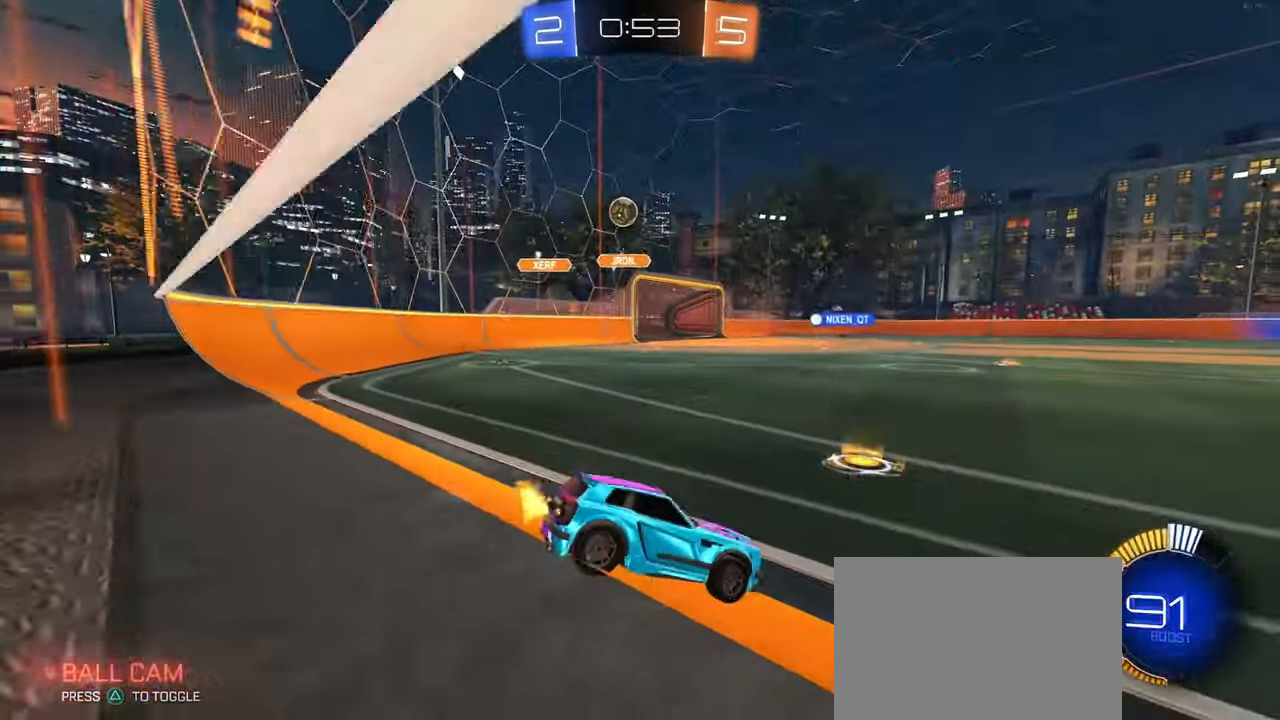
{"buttons": [], "left_stick": "right", "right_stick": "center", "events": [[433, "left_stick", "center"], [500, "left_stick", "right"]]}
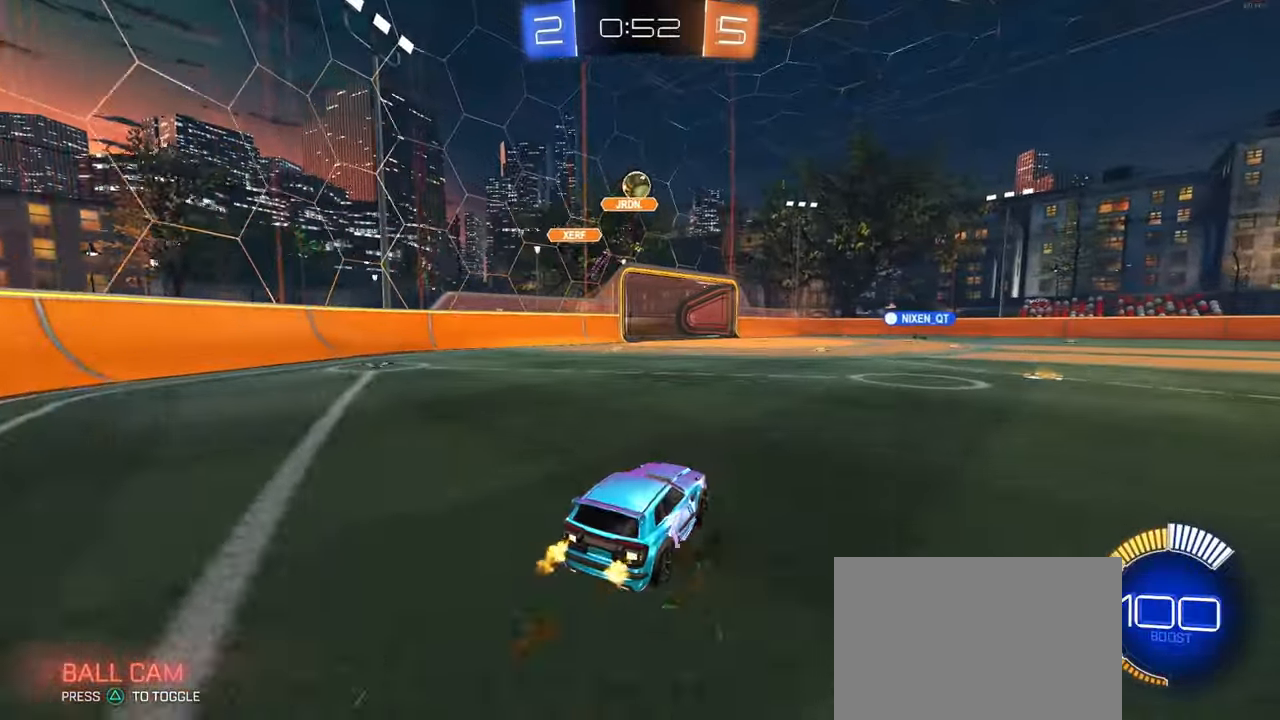
{"buttons": [], "left_stick": "center", "right_stick": "center", "events": [[466, "left_stick", "center"]]}
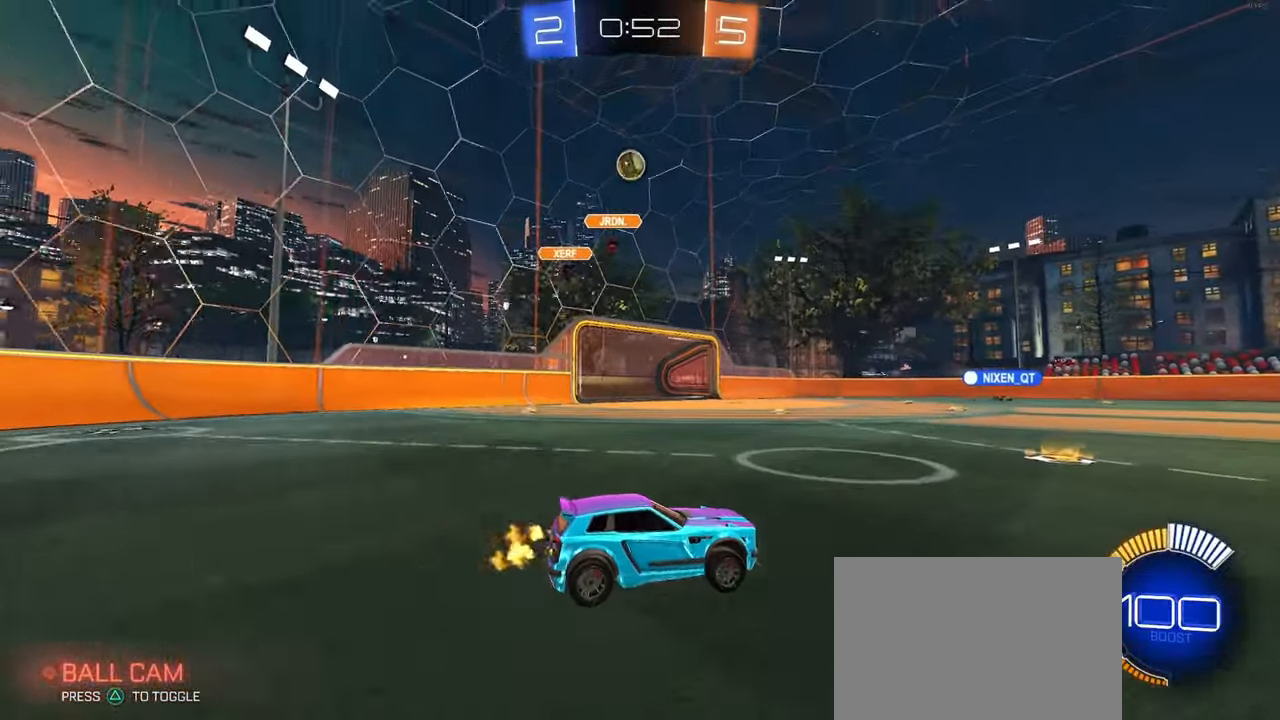
{"buttons": ["R1"], "left_stick": "center", "right_stick": "center", "events": [[16, "left_stick", "left"], [233, "left_stick", "center"], [250, "R1", "down"]]}
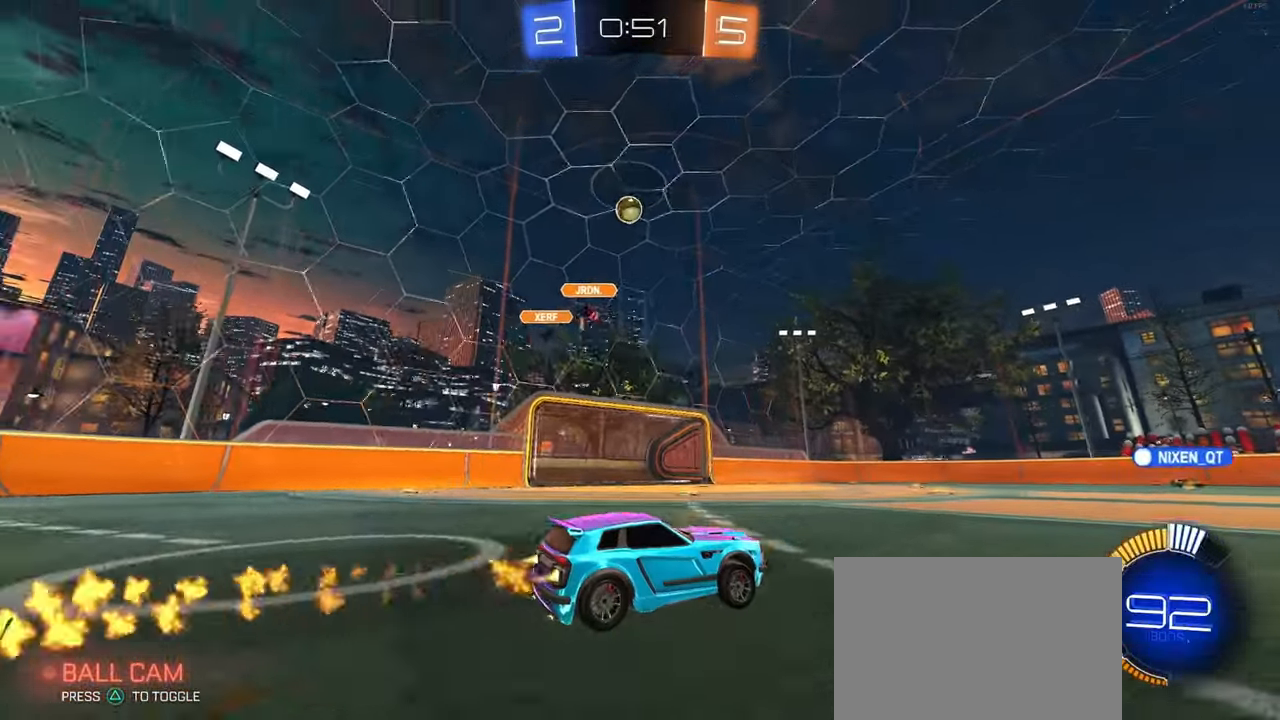
{"buttons": [], "left_stick": "right", "right_stick": "center", "events": [[133, "R1", "up"], [233, "left_stick", "down-right"], [400, "left_stick", "right"]]}
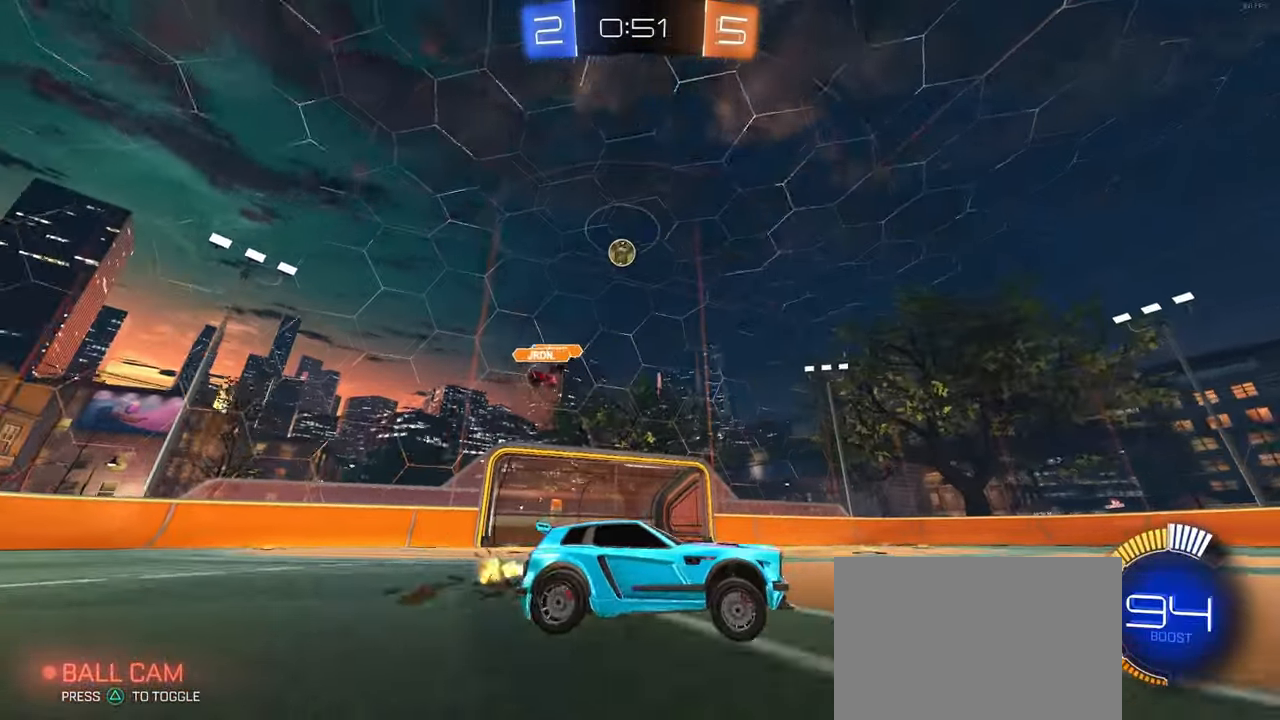
{"buttons": [], "left_stick": "center", "right_stick": "center", "events": [[417, "left_stick", "center"]]}
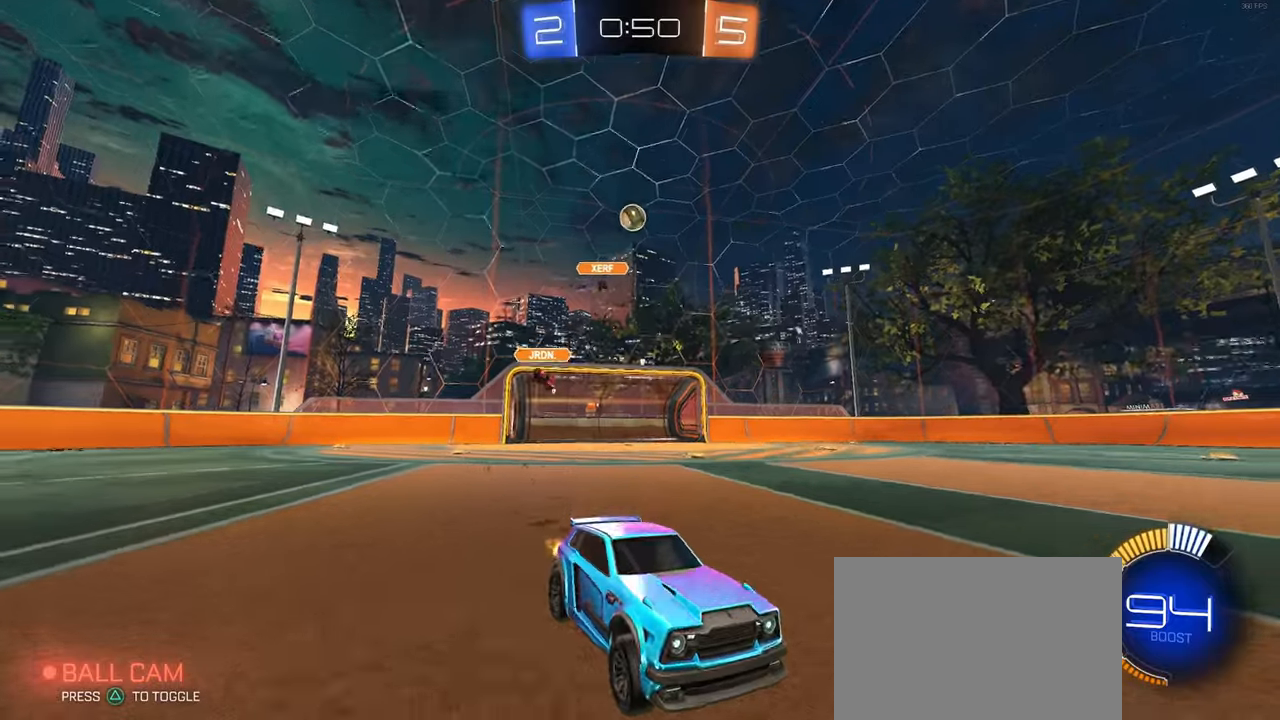
{"buttons": [], "left_stick": "left", "right_stick": "center", "events": [[17, "left_stick", "left"], [33, "SQUARE", "down"], [167, "SQUARE", "up"]]}
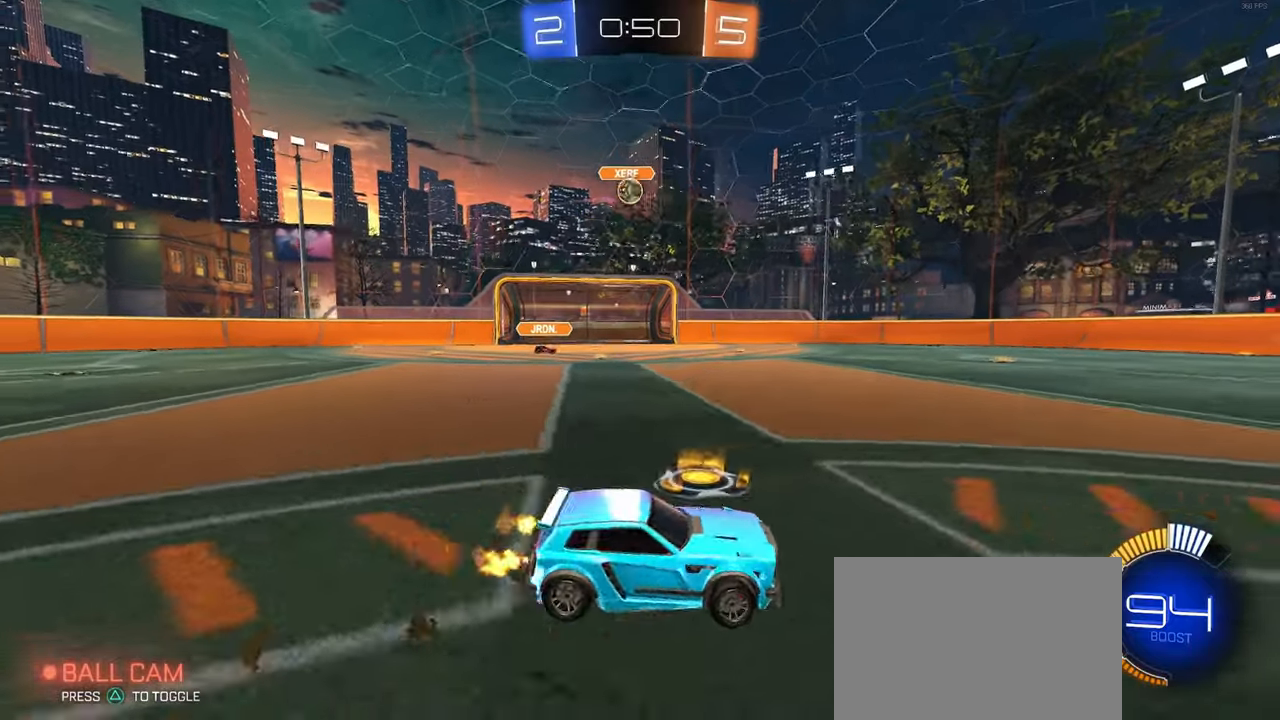
{"buttons": [], "left_stick": "left", "right_stick": "center", "events": []}
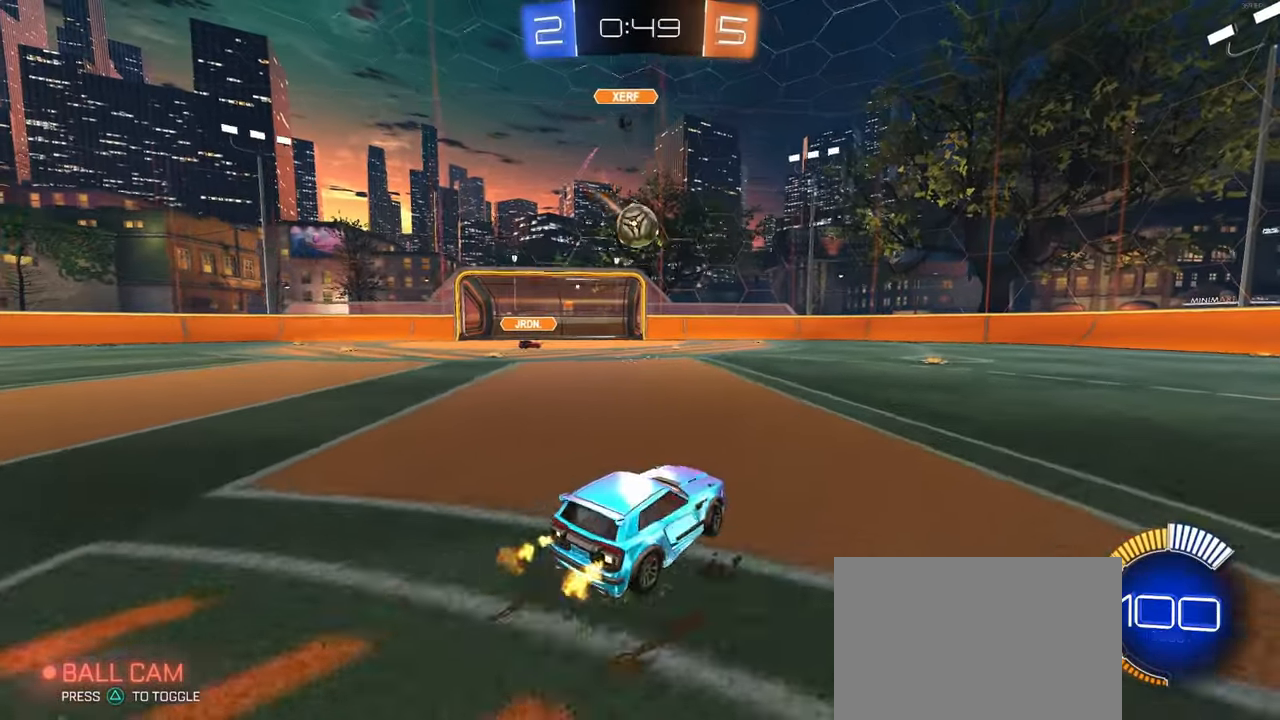
{"buttons": [], "left_stick": "down-right", "right_stick": "center", "events": [[50, "CROSS", "down"], [50, "R1", "down"], [83, "left_stick", "down"], [233, "left_stick", "right"], [250, "CROSS", "up"], [300, "left_stick", "up-right"], [350, "CROSS", "down"], [450, "CROSS", "up"], [483, "R1", "up"], [483, "left_stick", "down-right"]]}
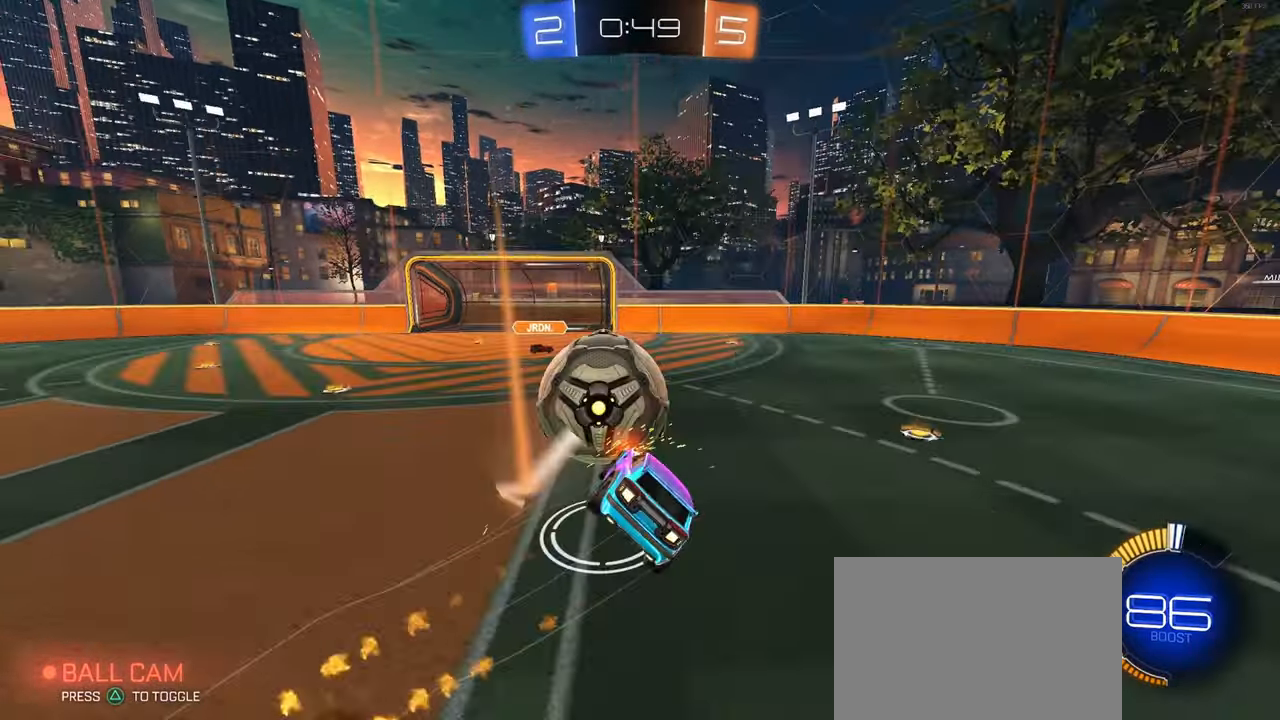
{"buttons": ["SQUARE"], "left_stick": "down-right", "right_stick": "center", "events": [[200, "SQUARE", "down"]]}
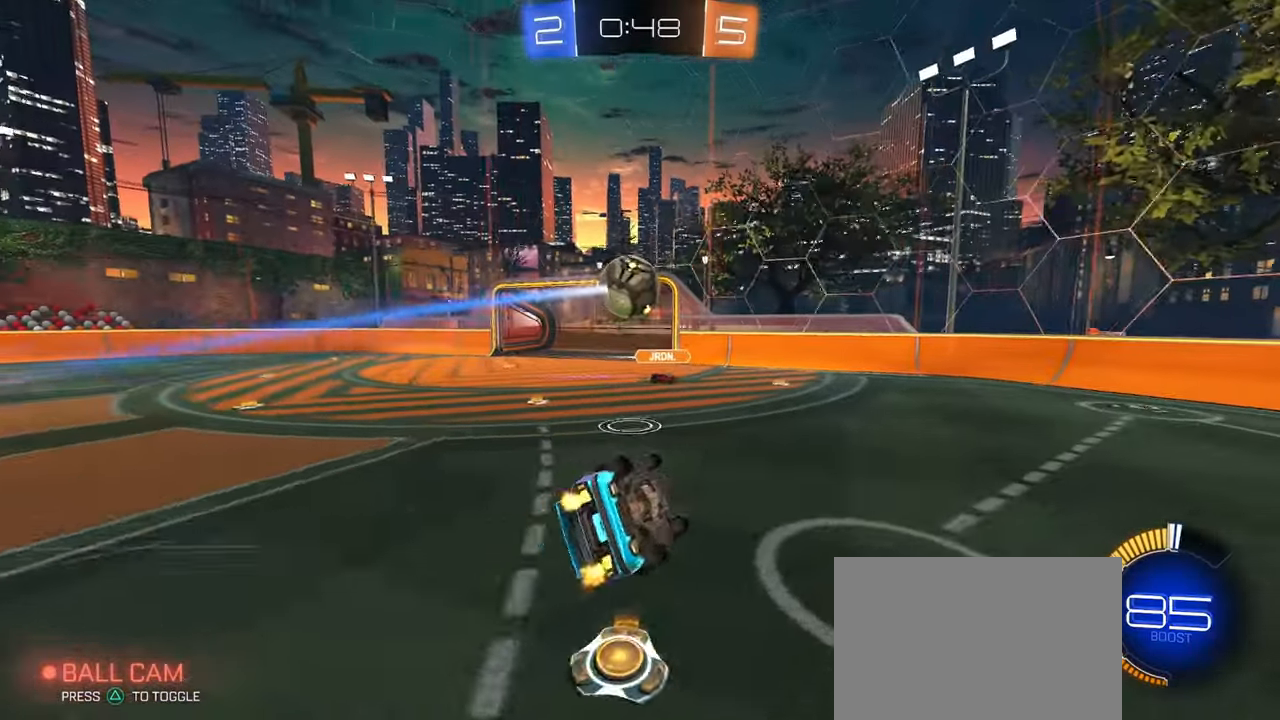
{"buttons": ["L2"], "left_stick": "center", "right_stick": "center", "events": [[200, "SQUARE", "up"], [267, "left_stick", "center"], [450, "L2", "down"]]}
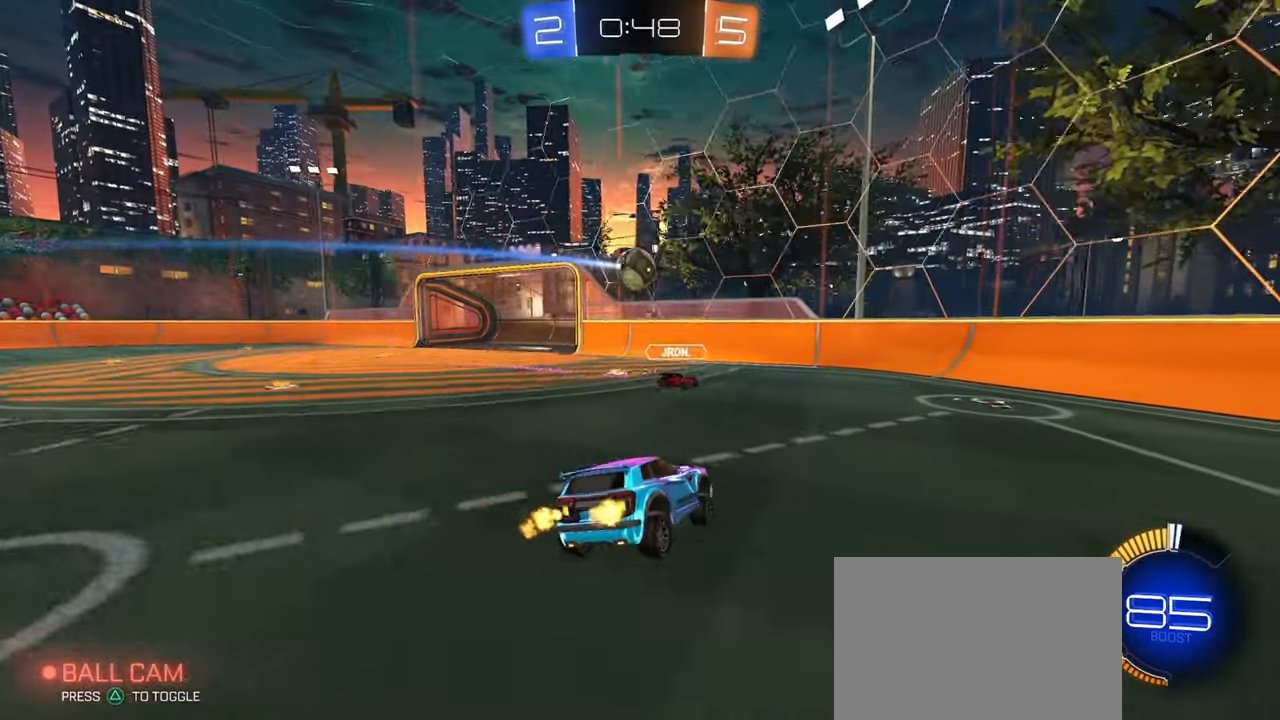
{"buttons": [], "left_stick": "center", "right_stick": "center", "events": [[17, "left_stick", "left"], [83, "left_stick", "center"], [167, "left_stick", "down-right"], [250, "left_stick", "center"], [383, "L2", "up"]]}
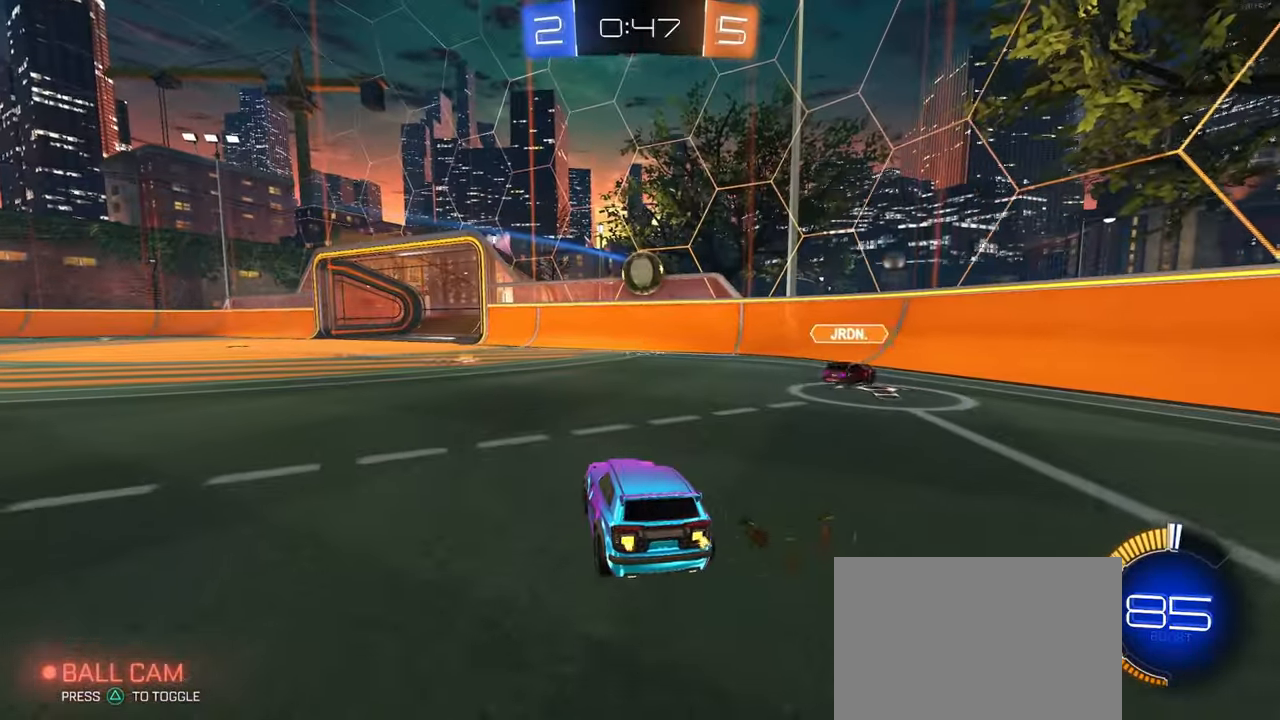
{"buttons": [], "left_stick": "center", "right_stick": "center", "events": [[17, "left_stick", "right"], [283, "CROSS", "down"], [283, "left_stick", "down-left"], [300, "R1", "down"], [433, "left_stick", "center"], [450, "CROSS", "up"], [450, "R1", "up"]]}
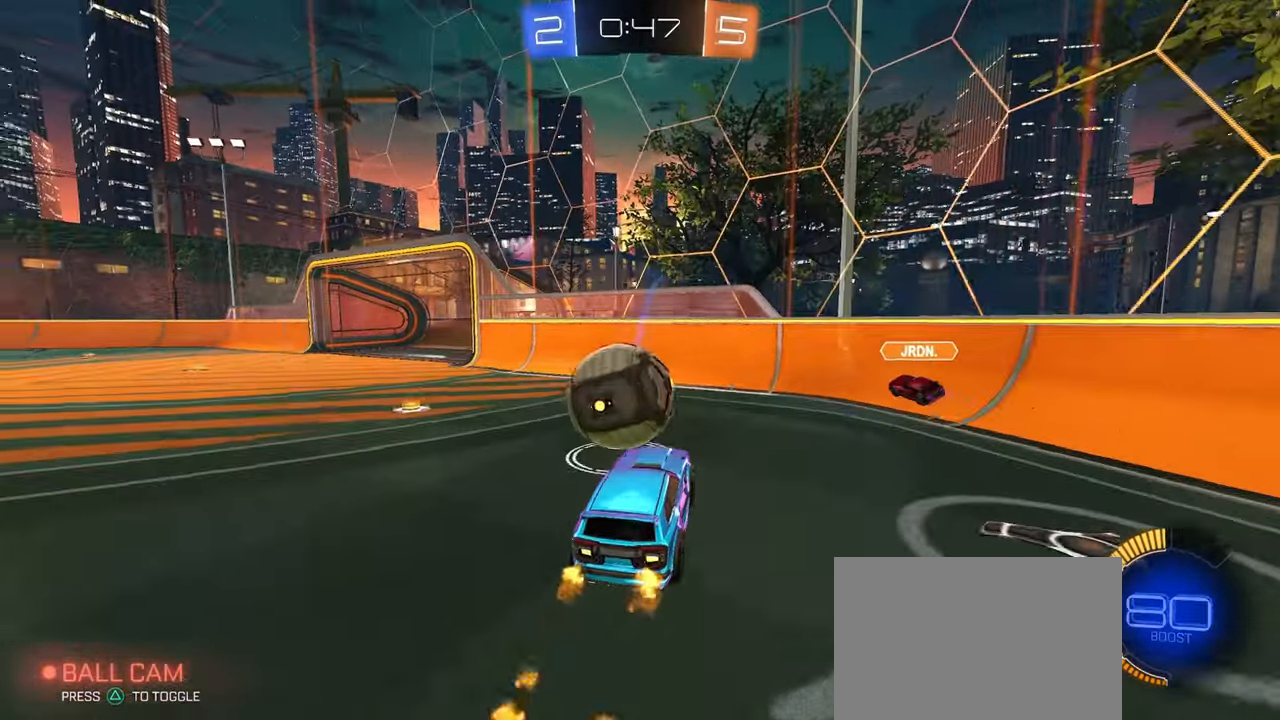
{"buttons": ["SQUARE"], "left_stick": "down", "right_stick": "center", "events": [[50, "left_stick", "up-left"], [67, "CROSS", "down"], [67, "R1", "down"], [133, "CROSS", "up"], [167, "R1", "up"], [200, "left_stick", "down"], [483, "SQUARE", "down"]]}
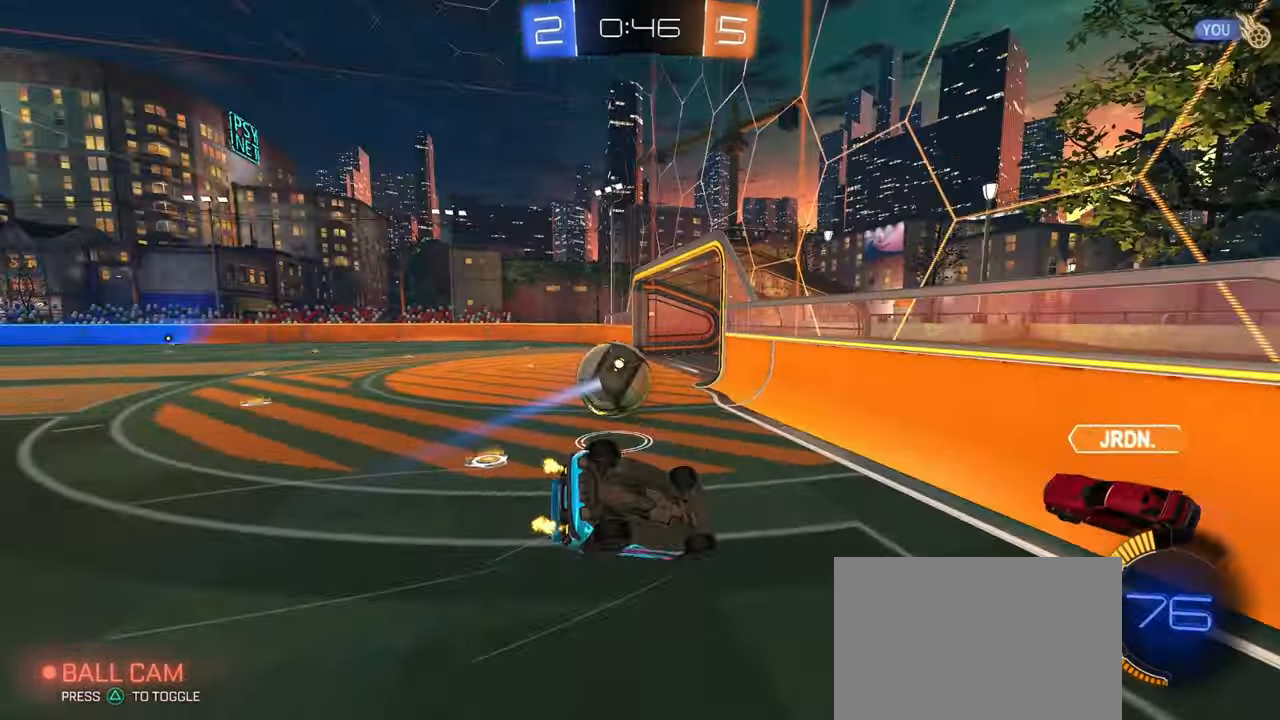
{"buttons": ["SQUARE"], "left_stick": "down-left", "right_stick": "center", "events": [[33, "left_stick", "down-left"]]}
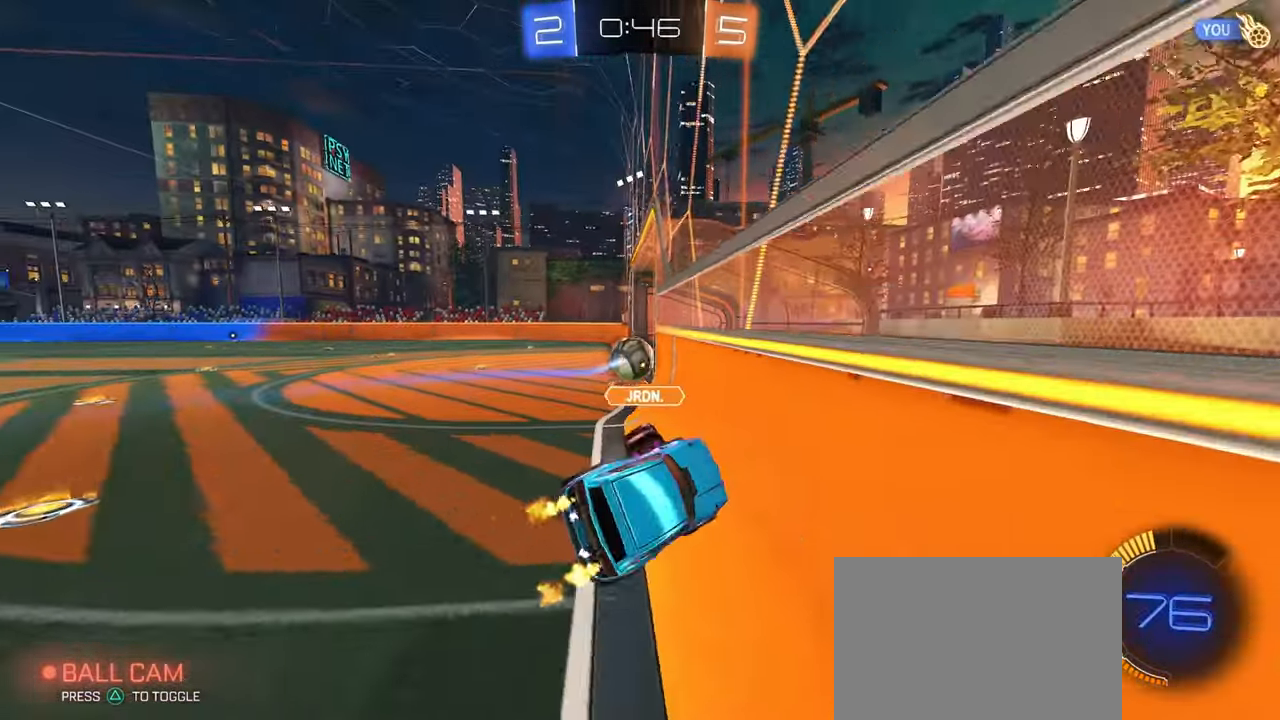
{"buttons": [], "left_stick": "center", "right_stick": "center", "events": [[100, "SQUARE", "up"], [100, "left_stick", "center"]]}
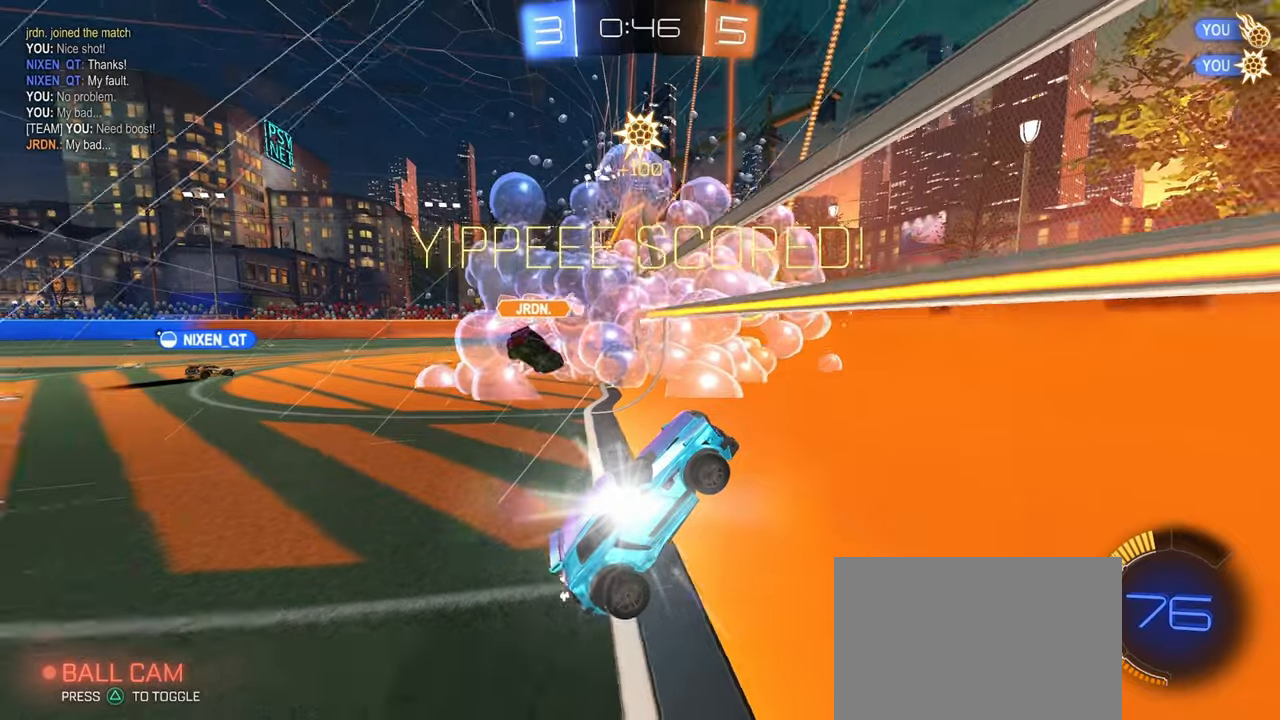
{"buttons": [], "left_stick": "center", "right_stick": "center", "events": []}
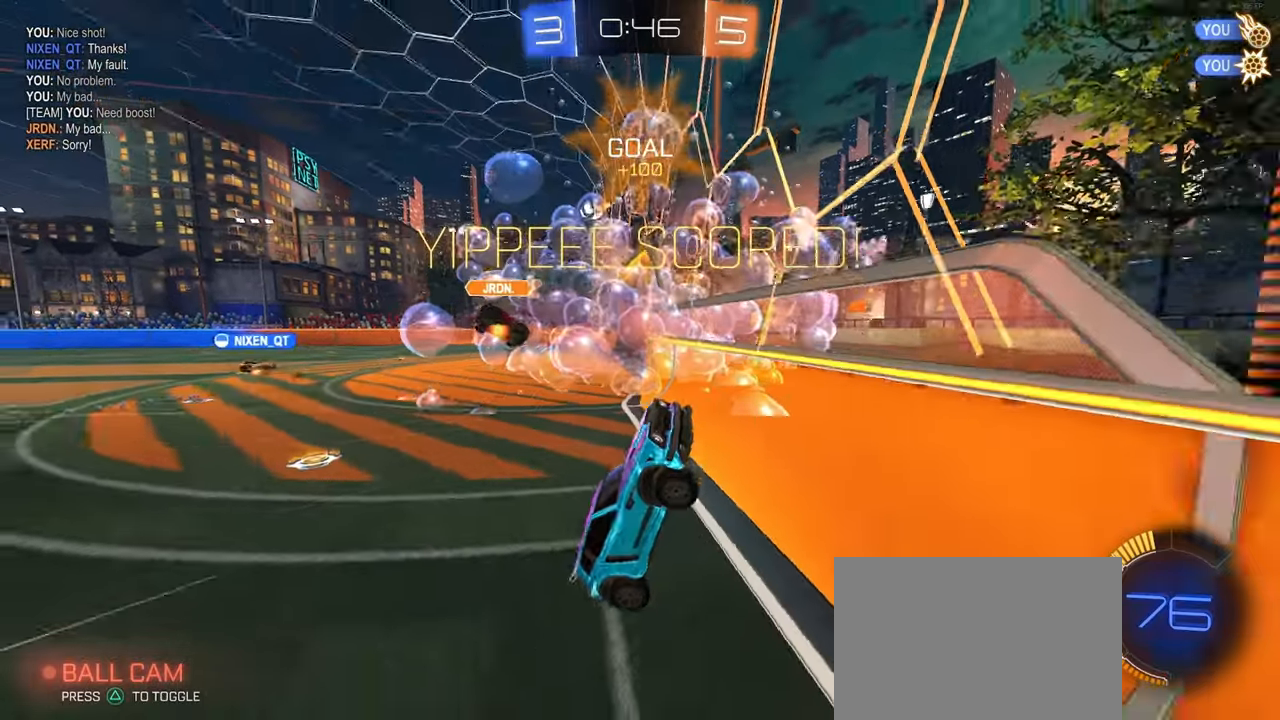
{"buttons": [], "left_stick": "center", "right_stick": "center", "events": []}
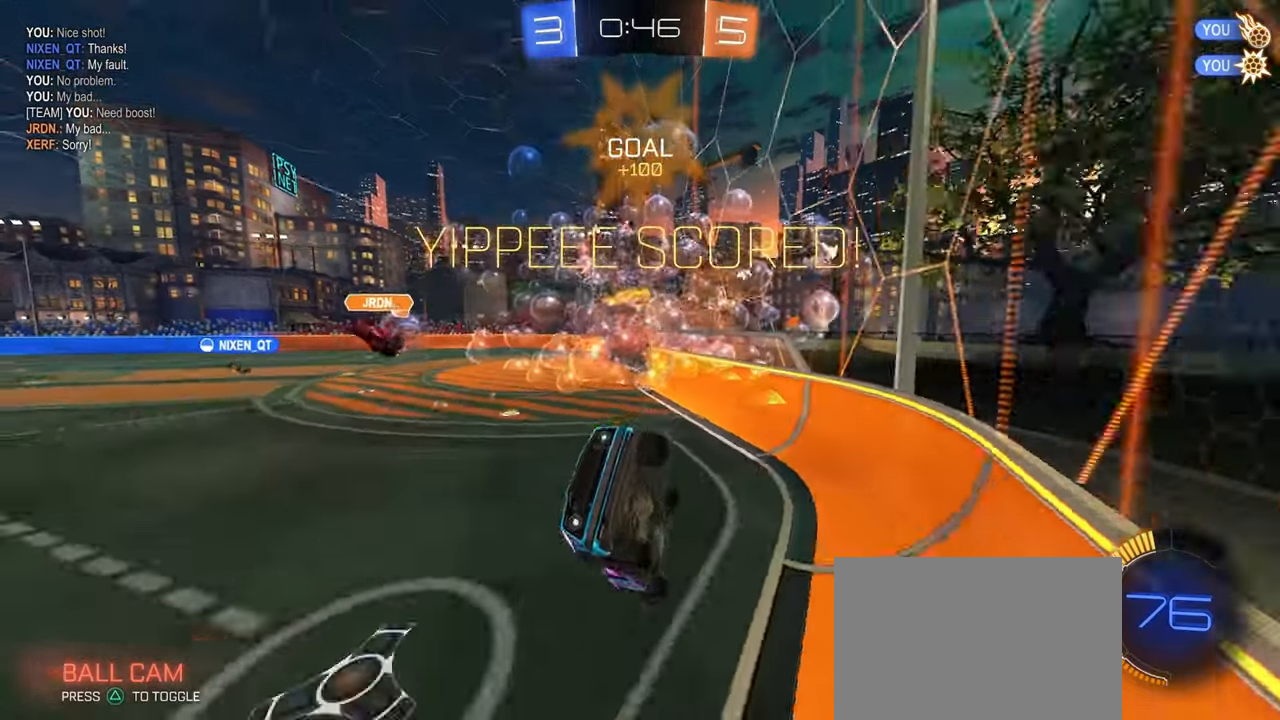
{"buttons": [], "left_stick": "center", "right_stick": "center", "events": []}
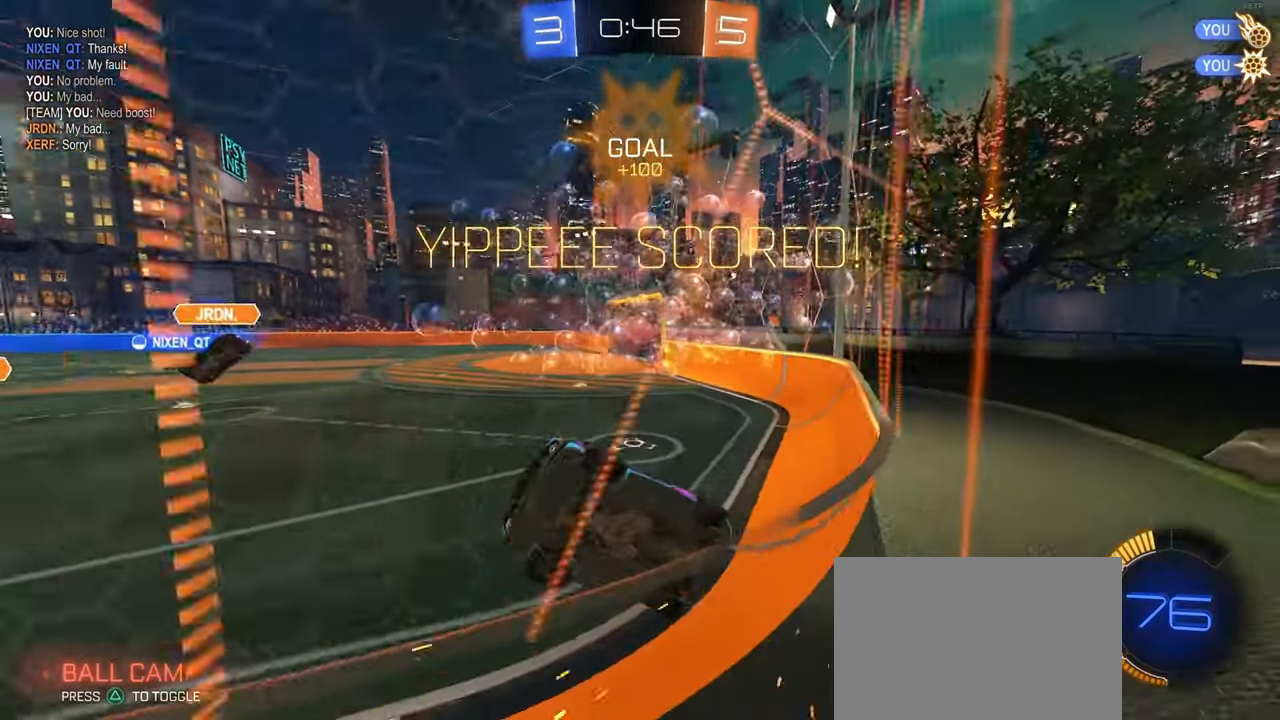
{"buttons": [], "left_stick": "center", "right_stick": "center", "events": []}
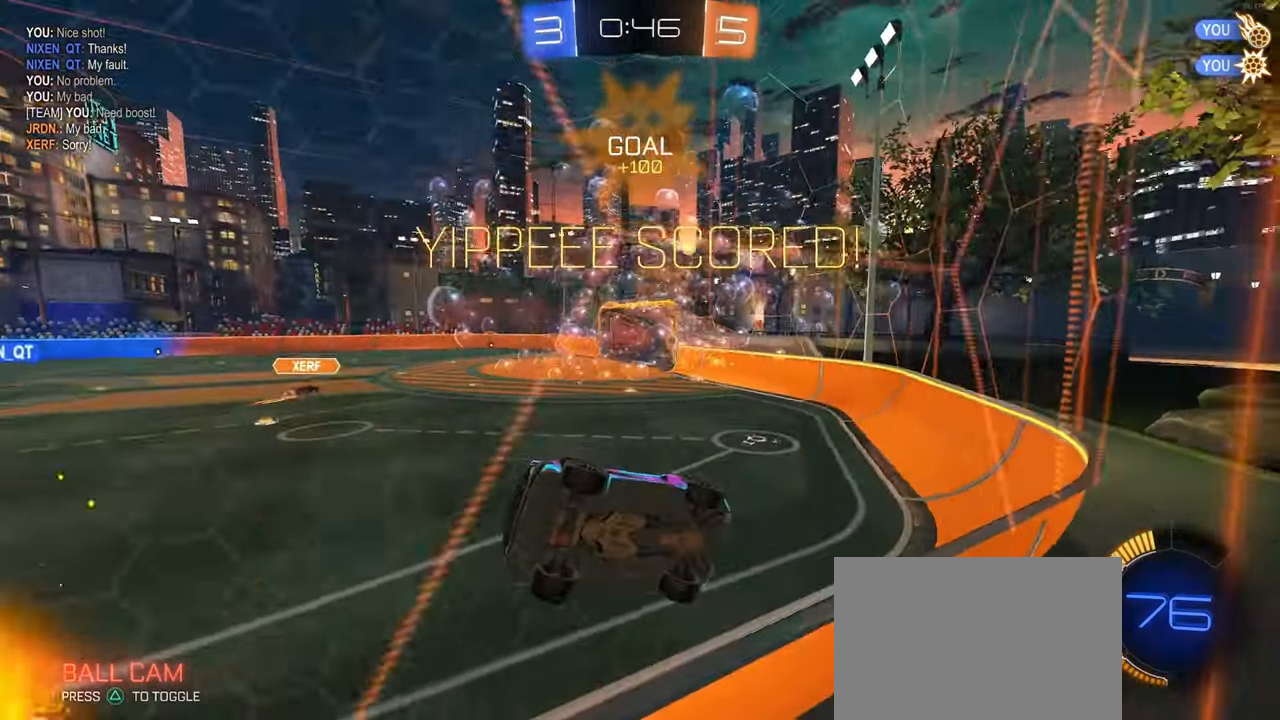
{"buttons": [], "left_stick": "center", "right_stick": "center", "events": []}
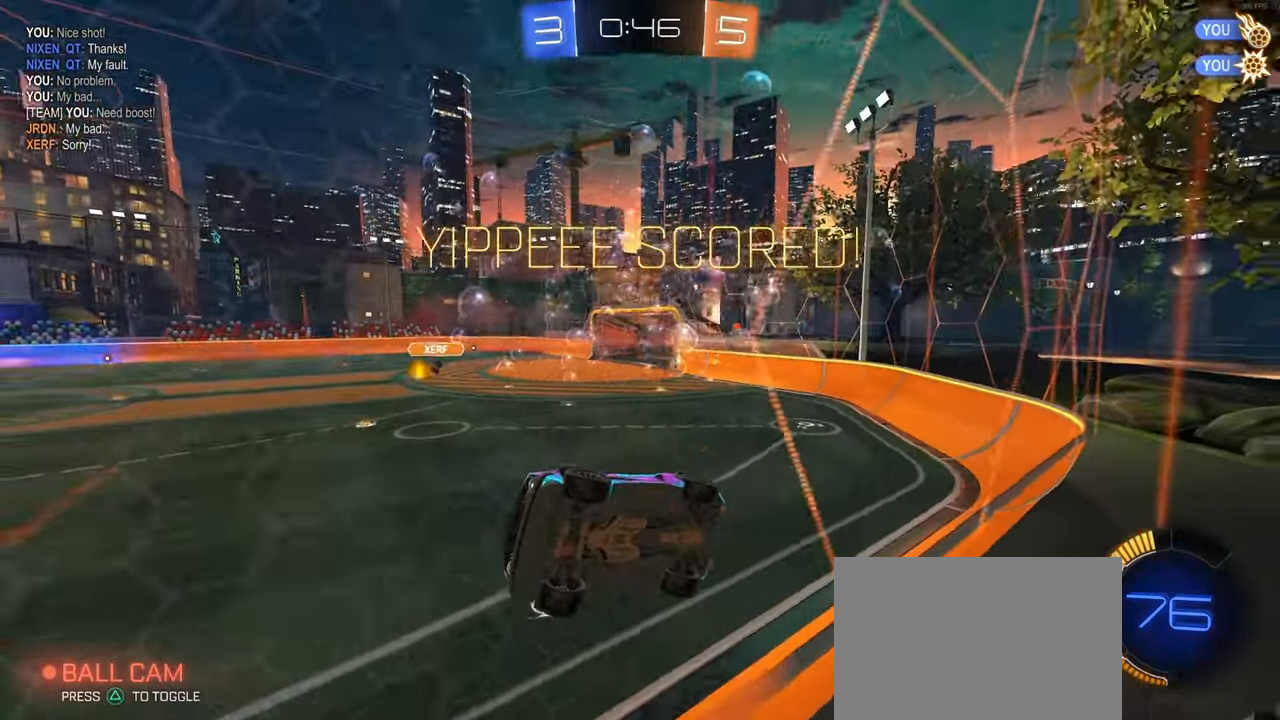
{"buttons": ["CROSS"], "left_stick": "center", "right_stick": "center", "events": [[67, "CROSS", "down"], [184, "CROSS", "up"], [384, "CROSS", "down"]]}
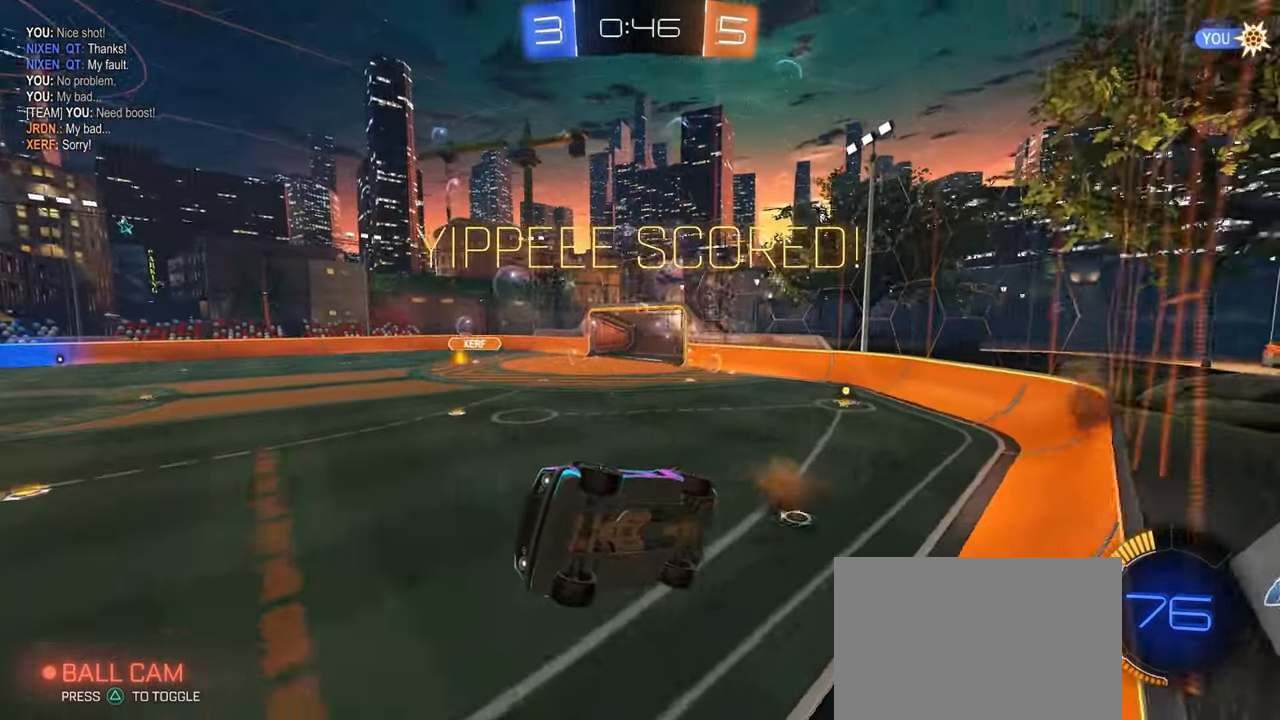
{"buttons": ["CROSS"], "left_stick": "center", "right_stick": "center", "events": []}
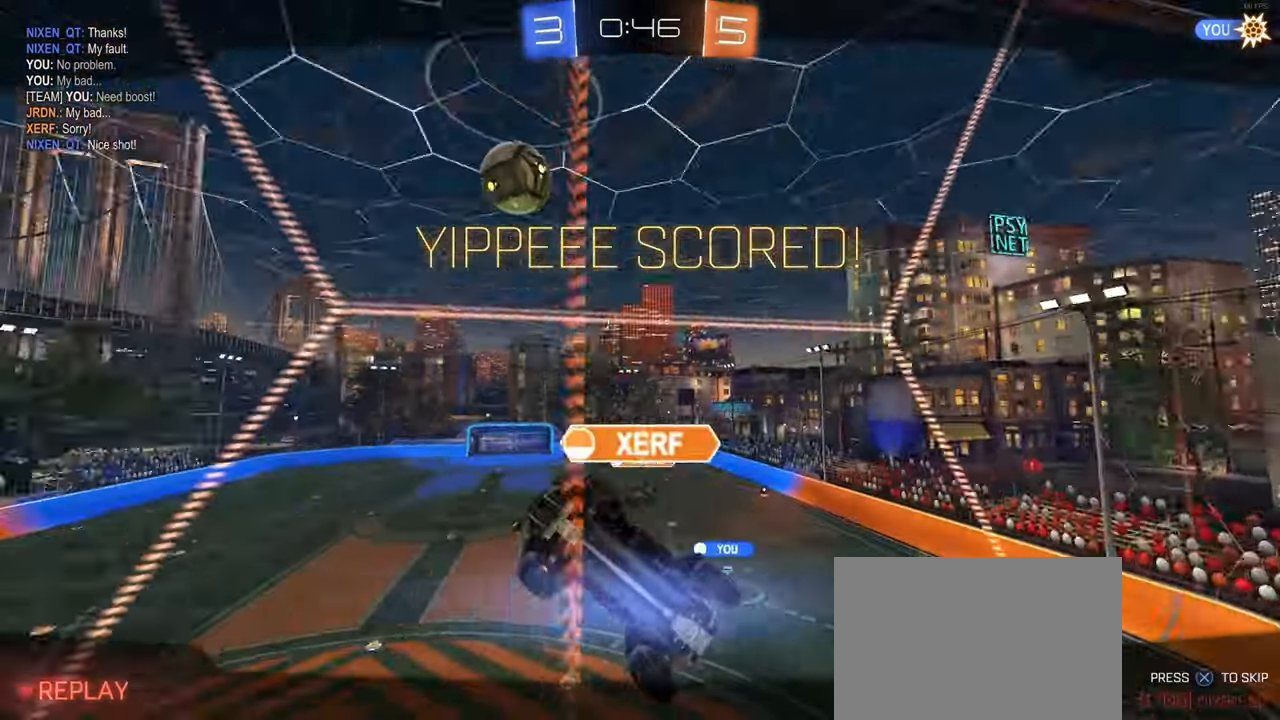
{"buttons": [], "left_stick": "center", "right_stick": "center", "events": [[200, "CROSS", "up"], [267, "CROSS", "down"], [350, "CROSS", "up"]]}